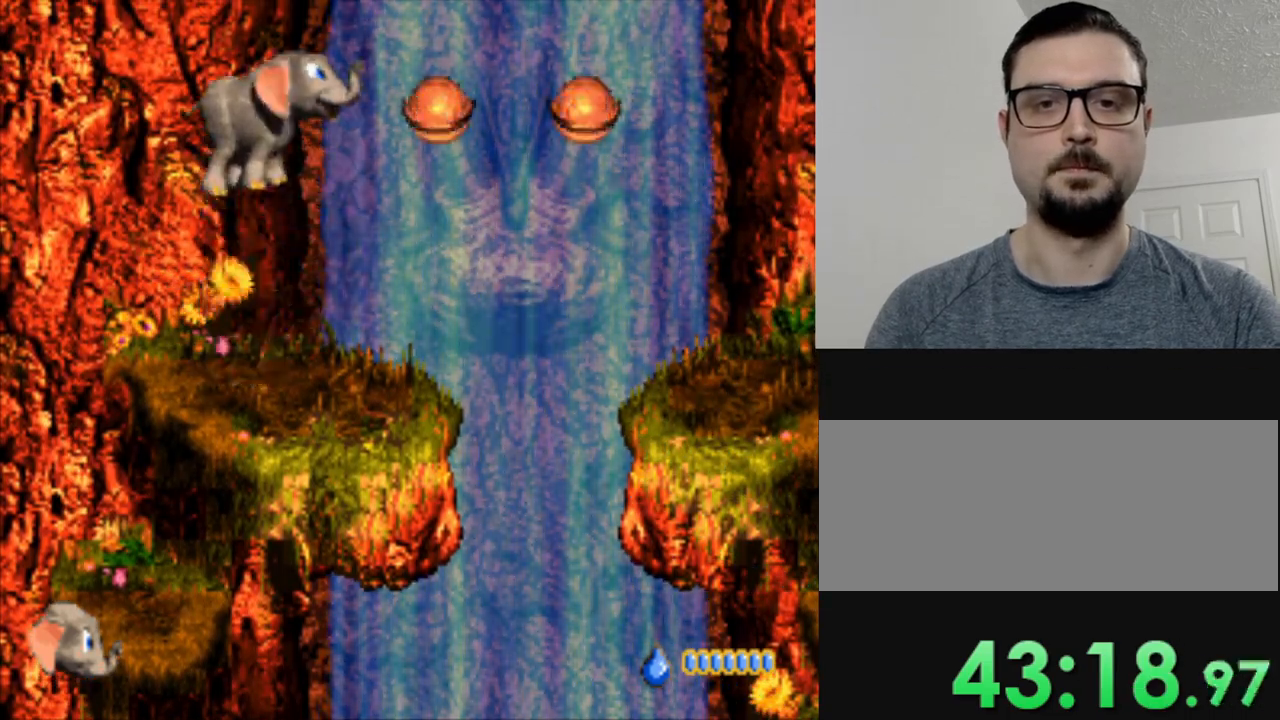
Gameplay with a controller (Nintendo layout); each line is a JSON object with the inputs held at the frame after it. "events" lists button and stick changes between this image and that frame as [ms after this image, input, new state], when the widget could be followed in between. Not read: L3 R3.
{"buttons": [], "events": []}
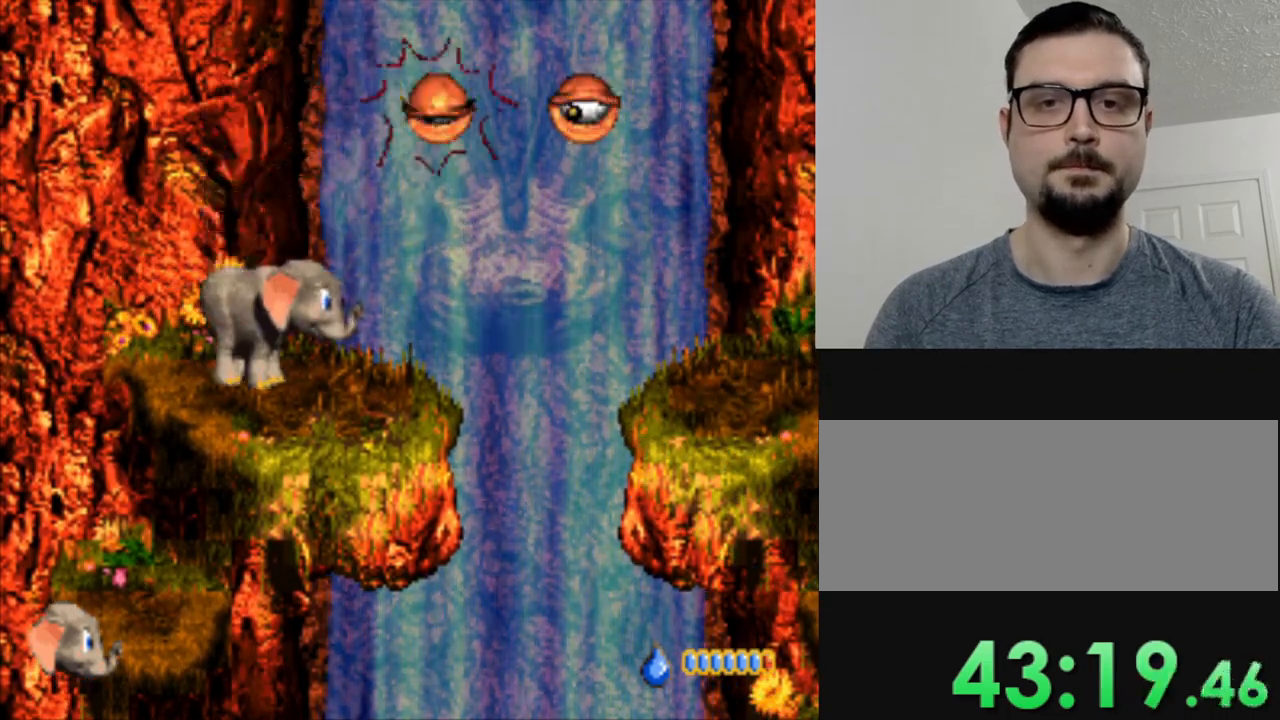
{"buttons": [], "events": [[83, "B", "down"], [217, "B", "up"]]}
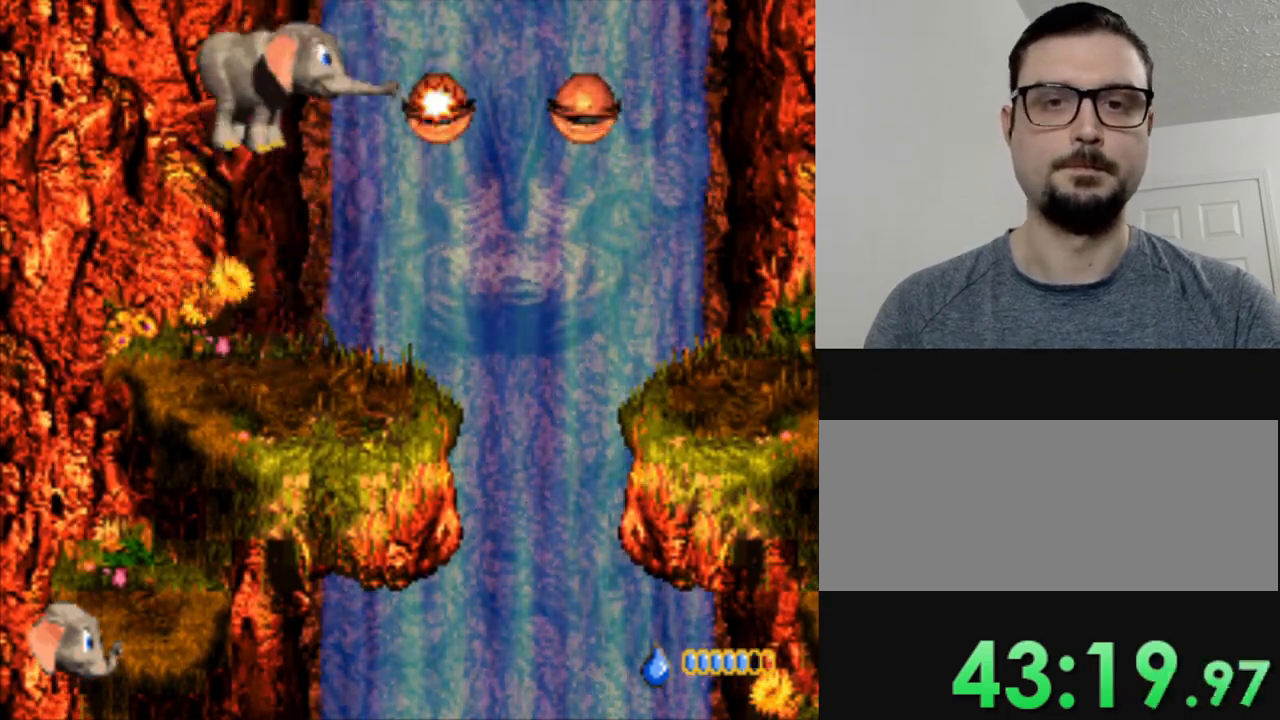
{"buttons": ["B"], "events": [[100, "DPAD_RIGHT", "down"], [300, "DPAD_RIGHT", "up"], [383, "B", "down"]]}
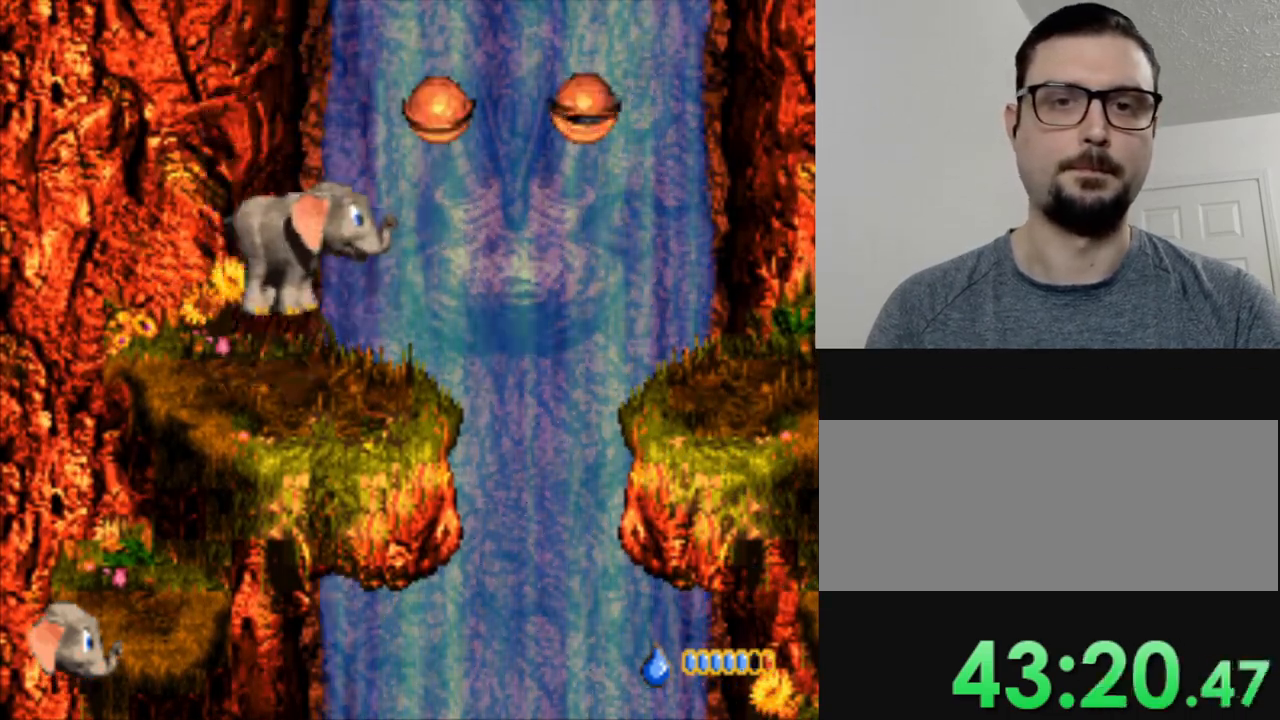
{"buttons": [], "events": [[34, "B", "up"]]}